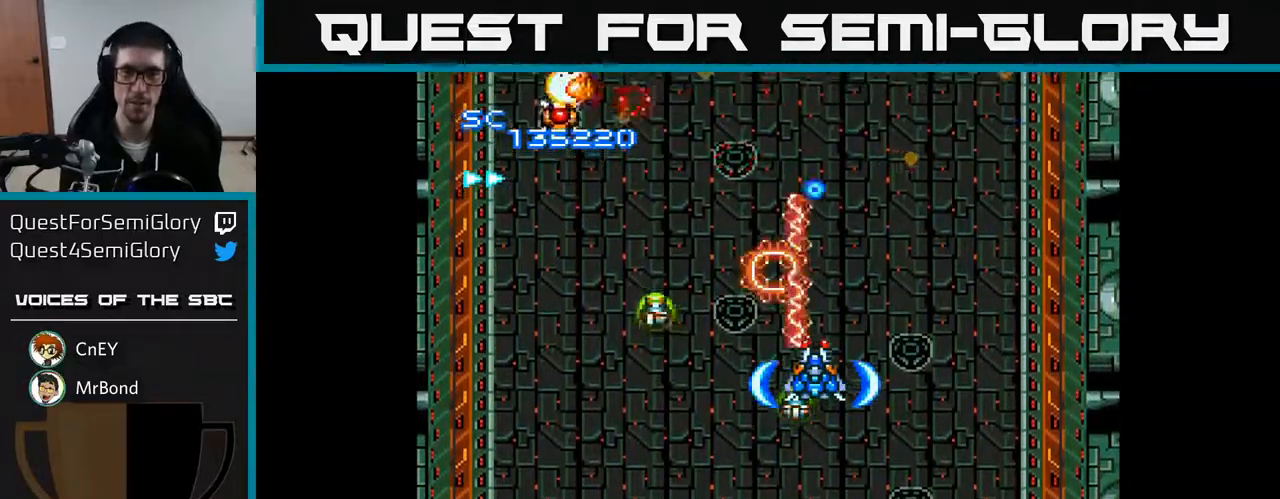
Gameplay with a controller (Xbox layout); each line is a JSON object with the inputs held at the frame after it. "events" lists button and stick changes between this image and that frame as [ms after this image, input, new state], when the widget could be followed in between. Not read: left_stick.
{"buttons": ["A", "DPAD_RIGHT"], "right_stick": "center", "events": [[83, "DPAD_LEFT", "down"], [367, "DPAD_LEFT", "up"], [467, "DPAD_RIGHT", "down"]]}
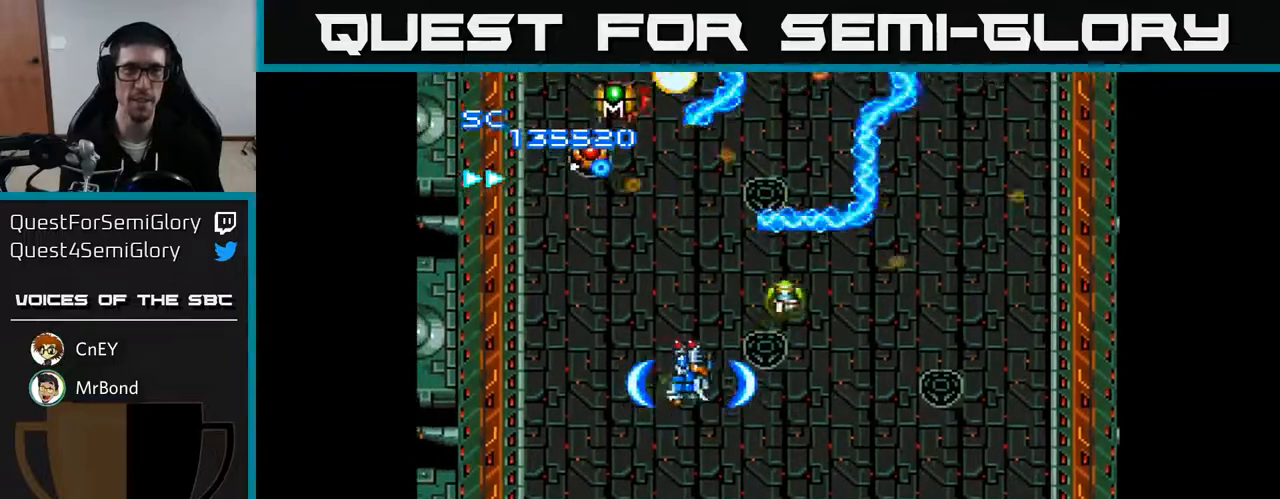
{"buttons": ["A"], "right_stick": "center", "events": [[50, "DPAD_DOWN", "down"], [133, "DPAD_RIGHT", "up"], [317, "DPAD_DOWN", "up"]]}
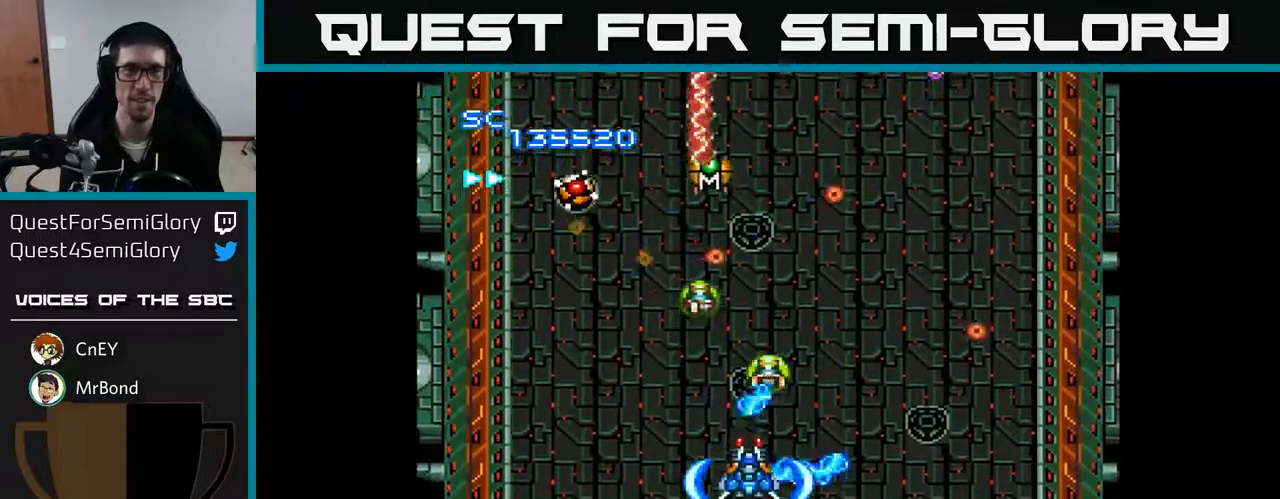
{"buttons": ["A", "DPAD_DOWN"], "right_stick": "center", "events": [[100, "DPAD_UP", "down"], [117, "DPAD_LEFT", "down"], [183, "DPAD_UP", "up"], [350, "DPAD_DOWN", "down"], [383, "DPAD_LEFT", "up"]]}
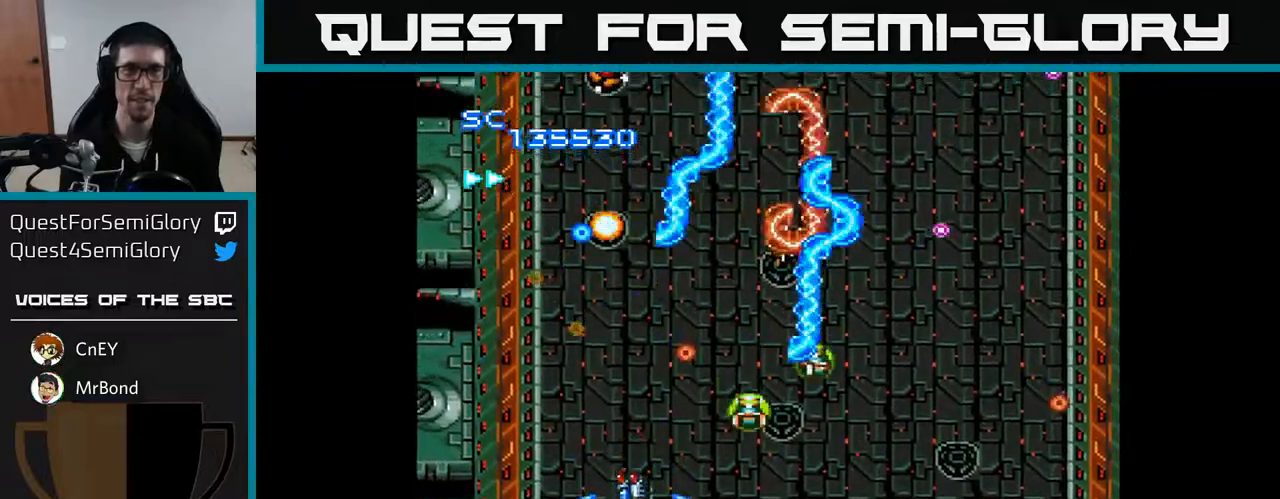
{"buttons": ["A", "DPAD_LEFT"], "right_stick": "center", "events": [[83, "DPAD_RIGHT", "down"], [150, "DPAD_DOWN", "up"], [217, "DPAD_RIGHT", "up"], [500, "DPAD_LEFT", "down"]]}
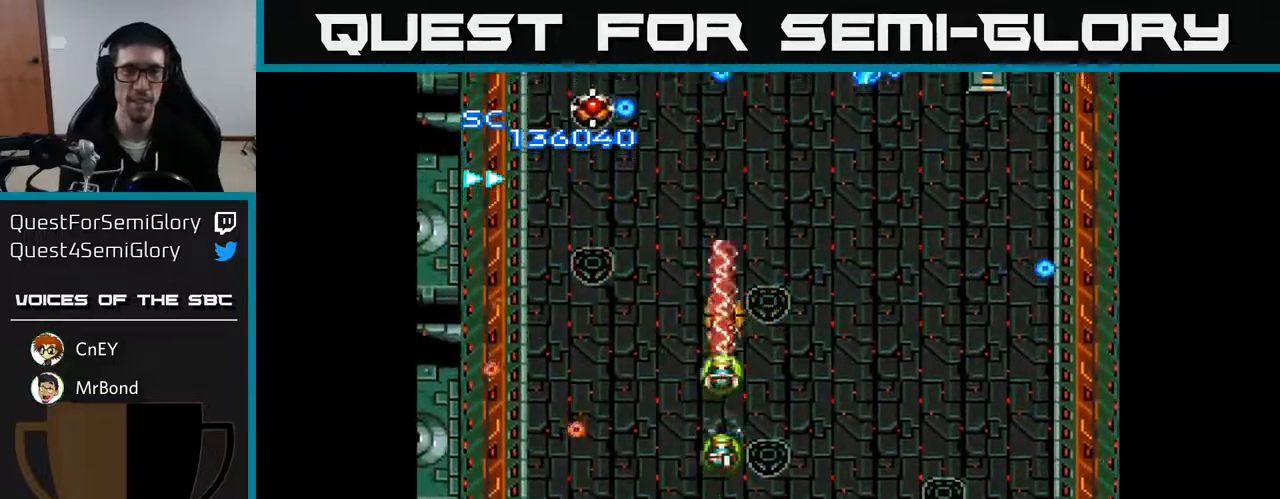
{"buttons": ["A", "DPAD_UP", "DPAD_LEFT"], "right_stick": "center", "events": [[33, "DPAD_UP", "down"], [100, "DPAD_LEFT", "up"], [417, "DPAD_LEFT", "down"]]}
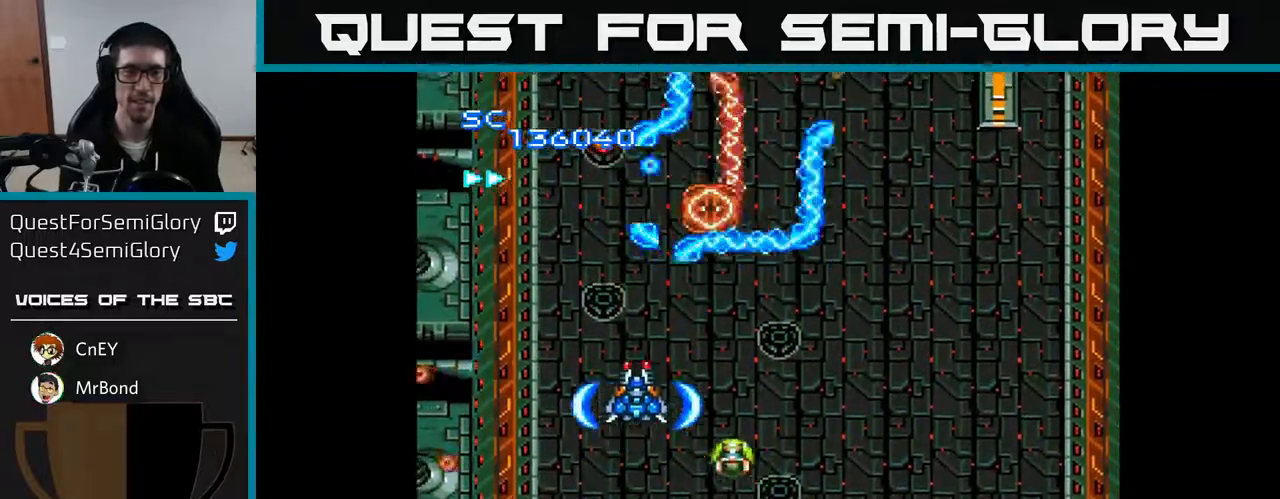
{"buttons": ["A", "DPAD_RIGHT"], "right_stick": "center", "events": [[17, "DPAD_LEFT", "up"], [33, "DPAD_UP", "up"], [50, "DPAD_RIGHT", "down"]]}
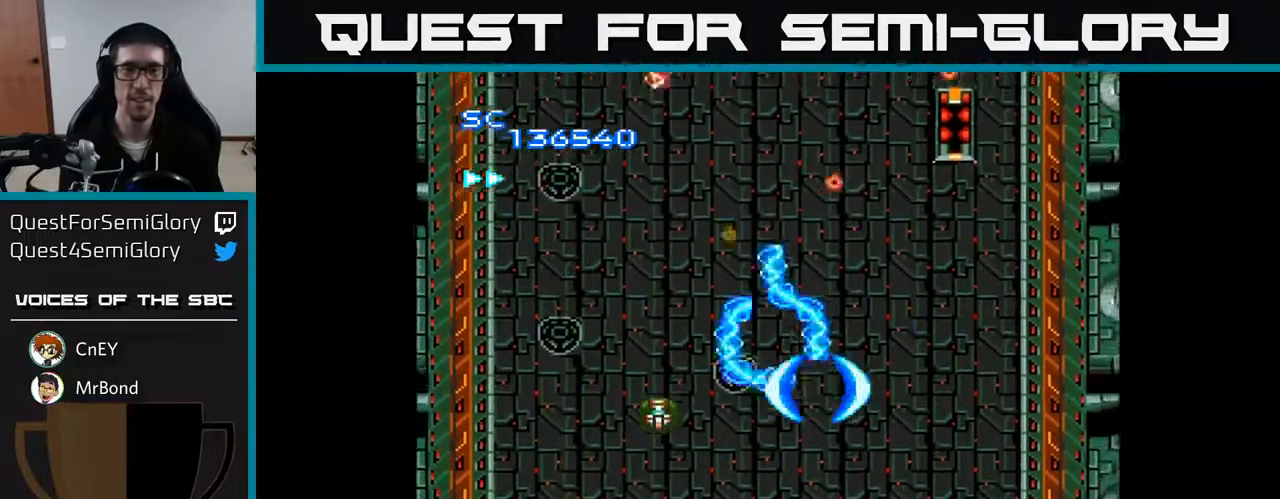
{"buttons": ["A", "DPAD_LEFT"], "right_stick": "center", "events": [[200, "DPAD_DOWN", "down"], [233, "DPAD_RIGHT", "up"], [433, "DPAD_LEFT", "down"], [483, "DPAD_DOWN", "up"]]}
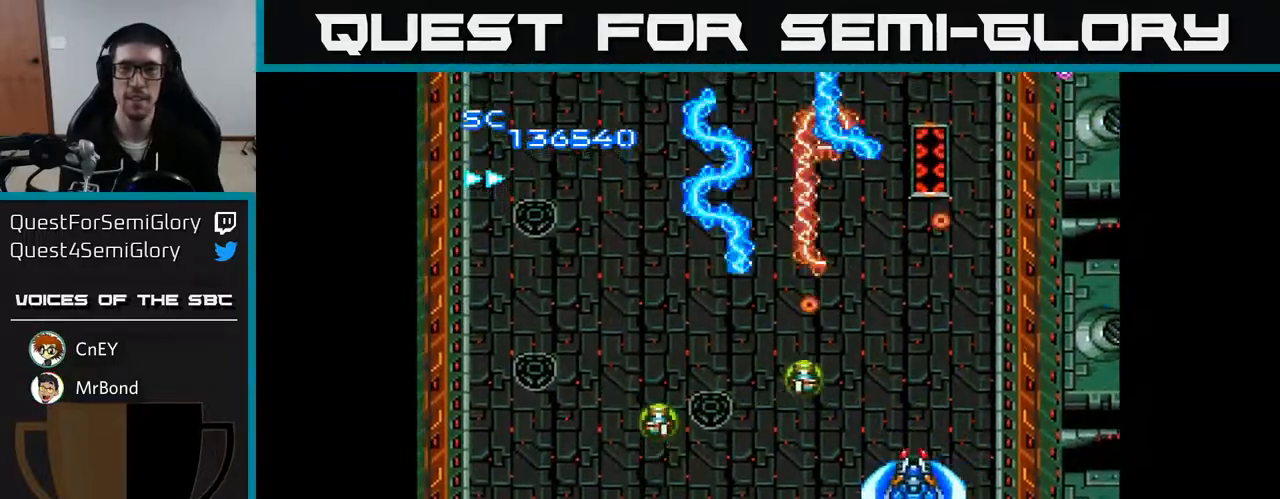
{"buttons": ["A", "DPAD_LEFT"], "right_stick": "center", "events": [[100, "DPAD_UP", "down"], [217, "DPAD_LEFT", "up"], [267, "DPAD_UP", "up"], [450, "DPAD_LEFT", "down"]]}
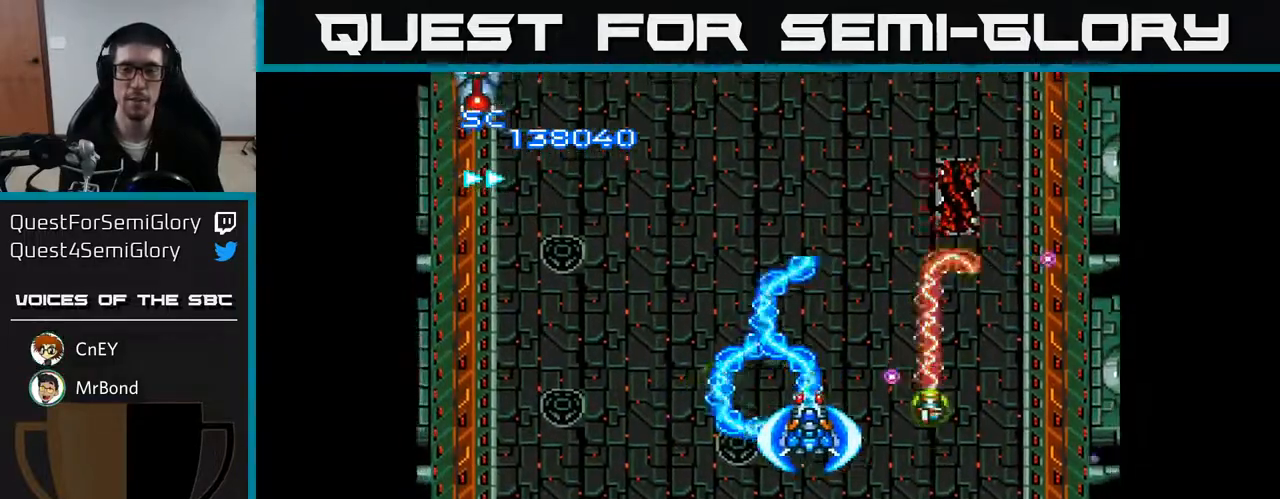
{"buttons": ["A"], "right_stick": "center", "events": [[67, "DPAD_UP", "down"], [183, "DPAD_LEFT", "up"], [267, "DPAD_UP", "up"]]}
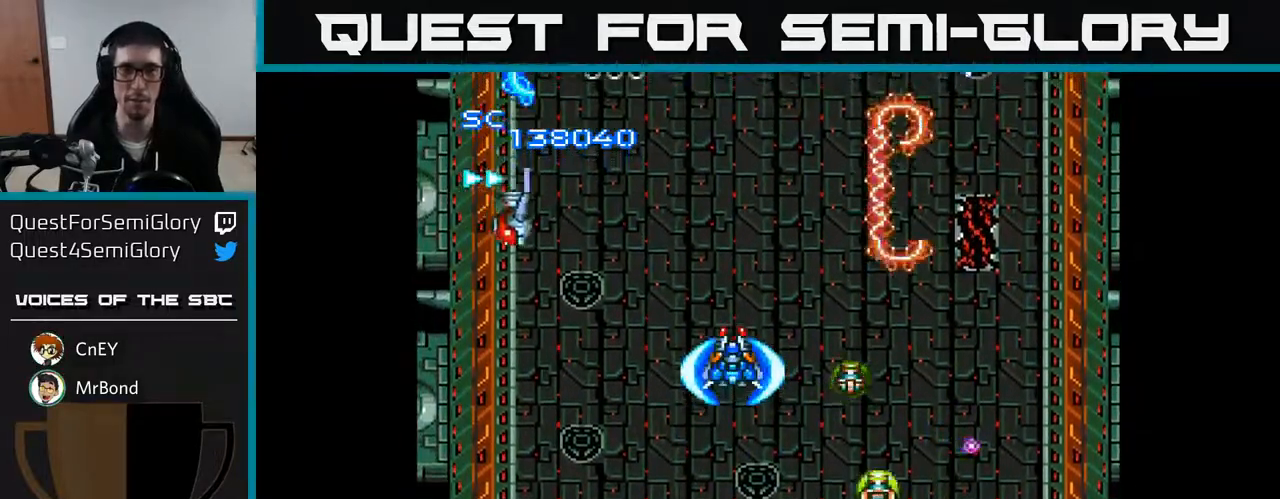
{"buttons": ["A"], "right_stick": "center", "events": []}
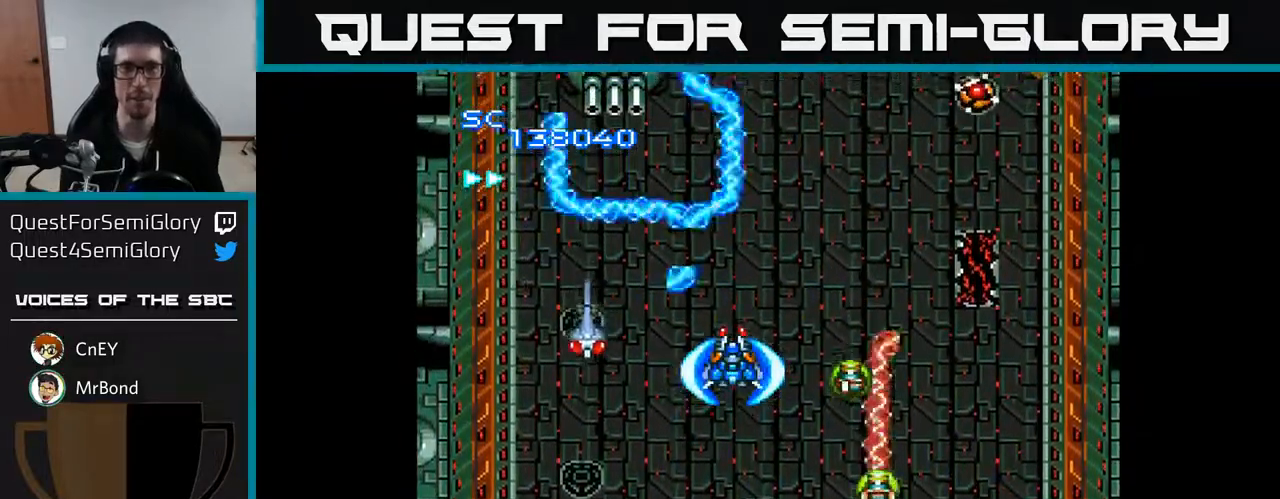
{"buttons": ["A", "DPAD_DOWN", "DPAD_LEFT"], "right_stick": "center", "events": [[50, "DPAD_DOWN", "down"], [233, "DPAD_LEFT", "down"]]}
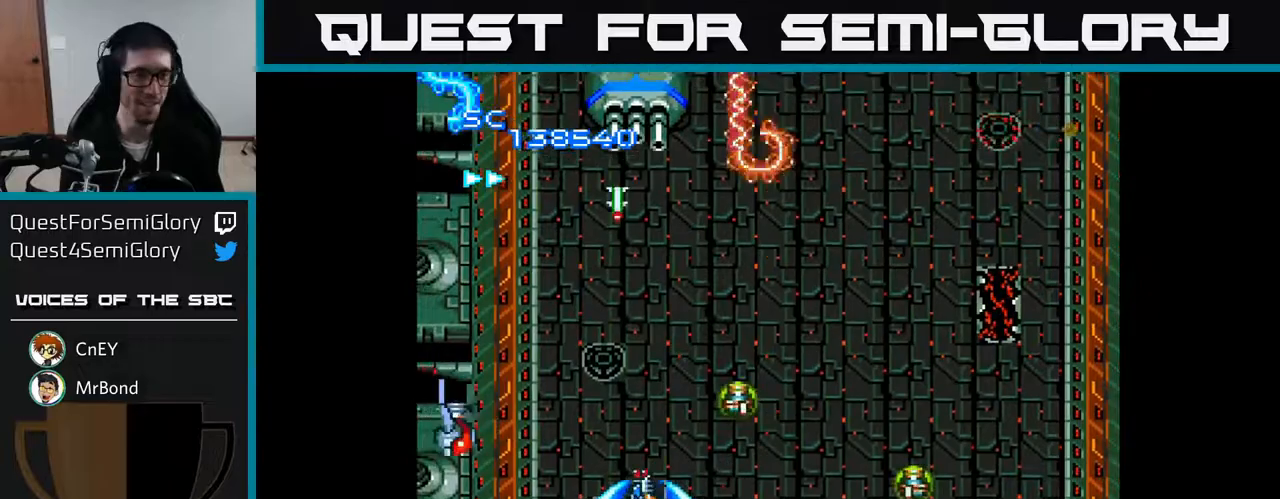
{"buttons": ["A", "DPAD_RIGHT"], "right_stick": "center", "events": [[317, "DPAD_LEFT", "up"], [367, "DPAD_DOWN", "up"], [367, "DPAD_RIGHT", "down"]]}
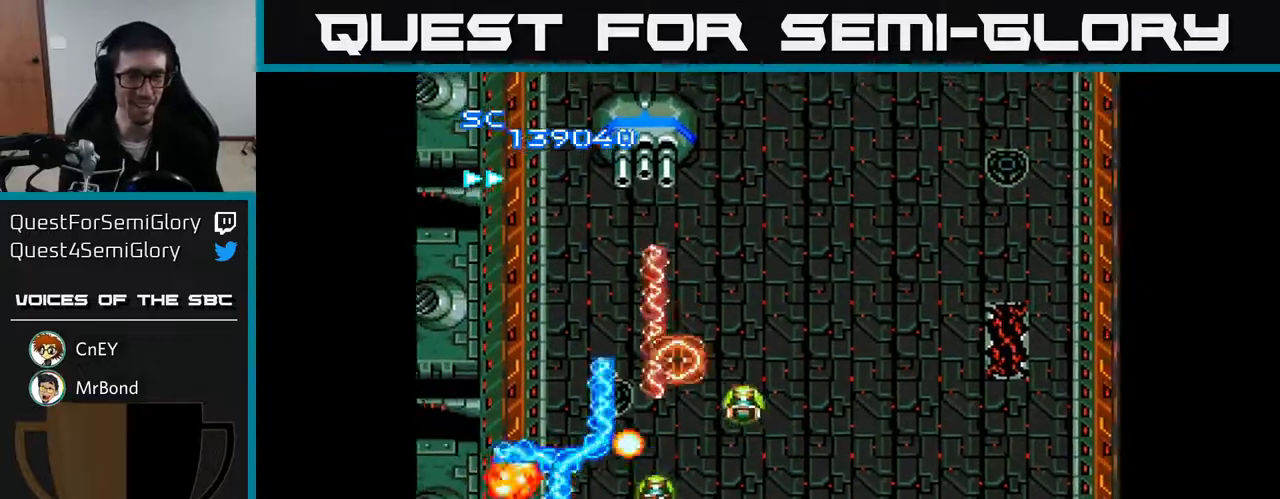
{"buttons": ["A", "DPAD_UP", "DPAD_RIGHT"], "right_stick": "center", "events": [[250, "DPAD_UP", "down"], [300, "DPAD_RIGHT", "up"], [350, "DPAD_RIGHT", "down"]]}
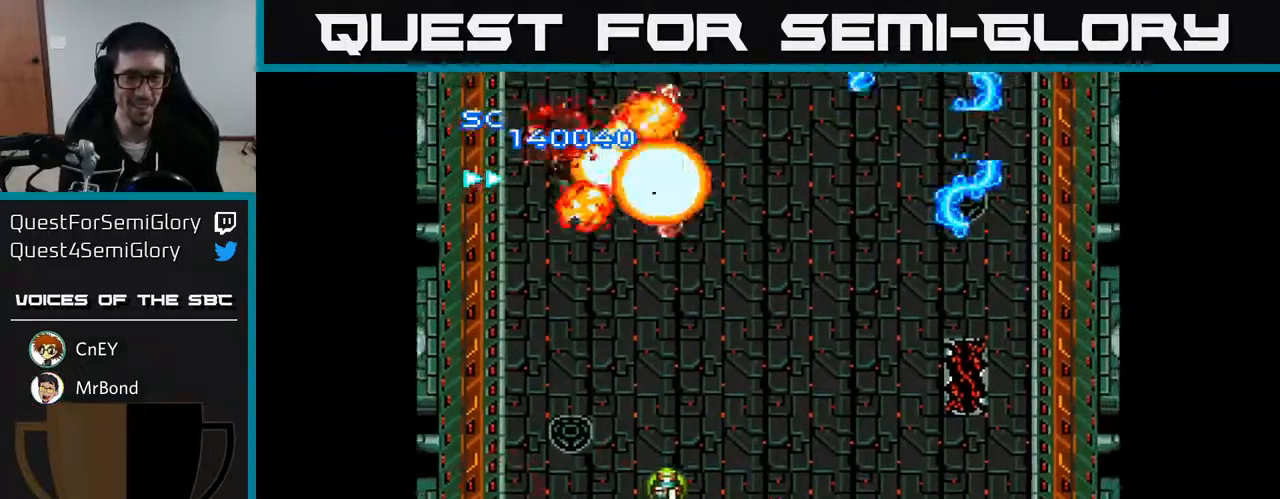
{"buttons": ["A", "DPAD_UP"], "right_stick": "center", "events": [[183, "DPAD_RIGHT", "up"], [250, "DPAD_LEFT", "down"], [483, "DPAD_LEFT", "up"]]}
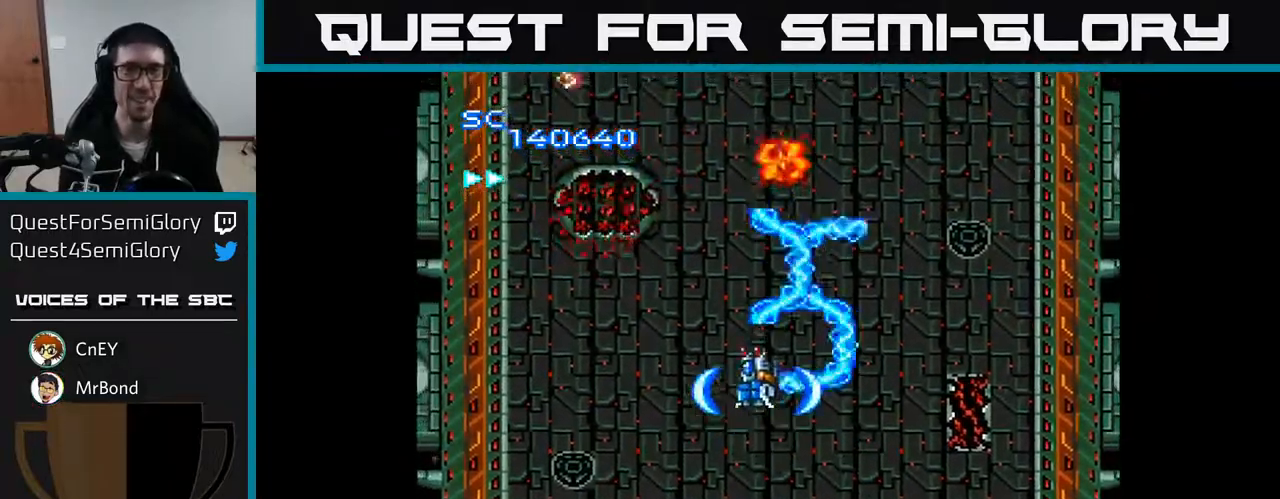
{"buttons": ["A", "DPAD_LEFT"], "right_stick": "center", "events": [[33, "DPAD_RIGHT", "down"], [83, "DPAD_UP", "up"], [167, "DPAD_DOWN", "down"], [217, "DPAD_RIGHT", "up"], [350, "DPAD_LEFT", "down"], [450, "DPAD_DOWN", "up"]]}
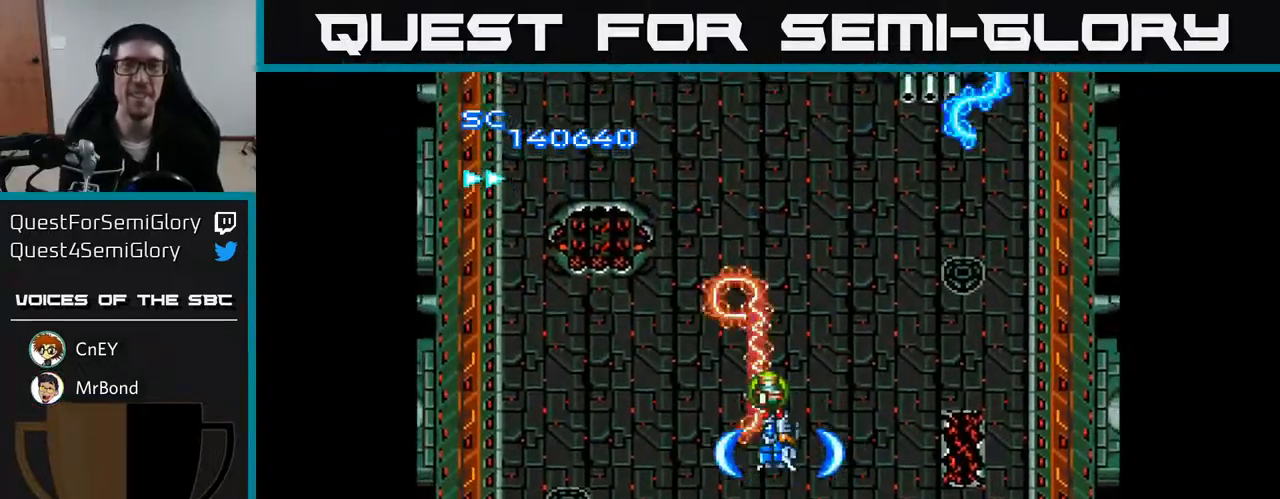
{"buttons": ["A", "DPAD_UP"], "right_stick": "center", "events": [[17, "DPAD_LEFT", "up"], [33, "DPAD_RIGHT", "down"], [100, "DPAD_RIGHT", "up"], [100, "DPAD_UP", "down"]]}
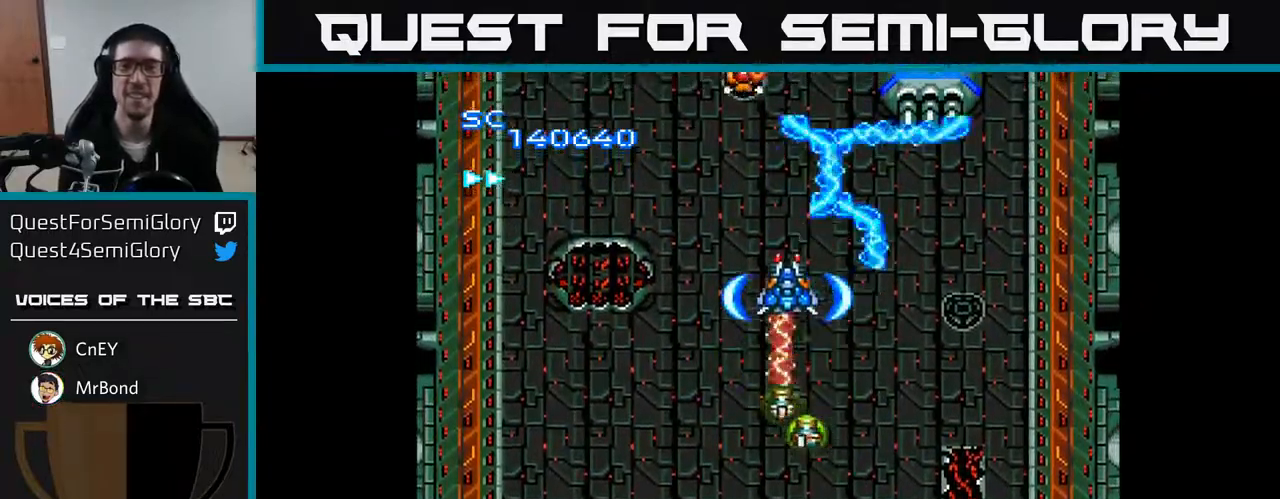
{"buttons": ["A", "DPAD_DOWN"], "right_stick": "center", "events": [[100, "DPAD_UP", "up"], [117, "DPAD_LEFT", "down"], [150, "DPAD_DOWN", "down"], [200, "DPAD_LEFT", "up"], [267, "DPAD_RIGHT", "down"], [400, "DPAD_RIGHT", "up"]]}
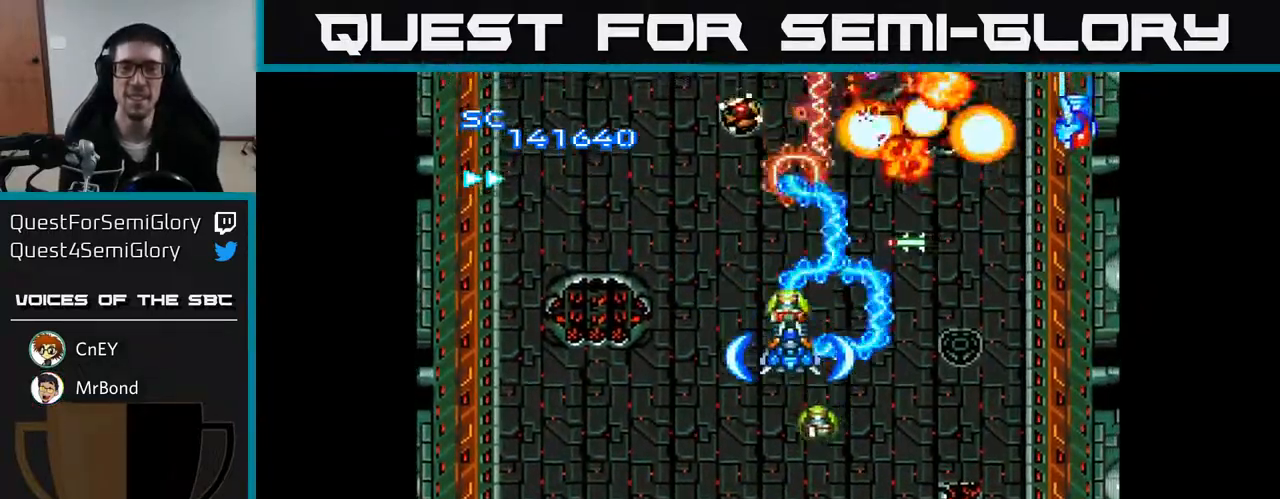
{"buttons": ["A"], "right_stick": "center", "events": [[217, "DPAD_RIGHT", "down"], [267, "DPAD_DOWN", "up"], [500, "DPAD_RIGHT", "up"]]}
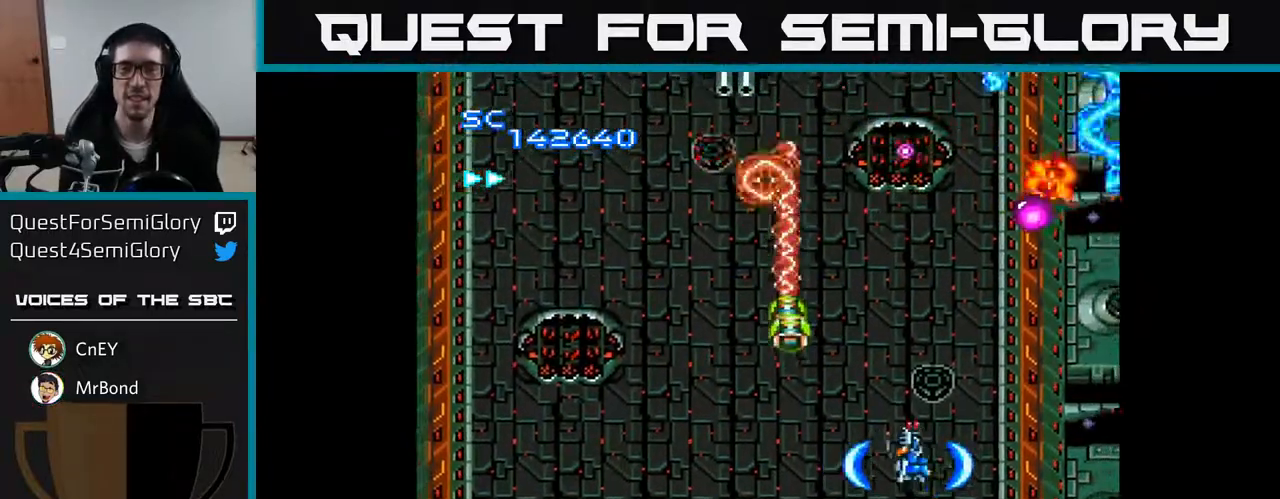
{"buttons": ["A", "DPAD_UP", "DPAD_RIGHT"], "right_stick": "center", "events": [[67, "DPAD_LEFT", "down"], [250, "DPAD_UP", "down"], [317, "DPAD_LEFT", "up"], [367, "DPAD_RIGHT", "down"]]}
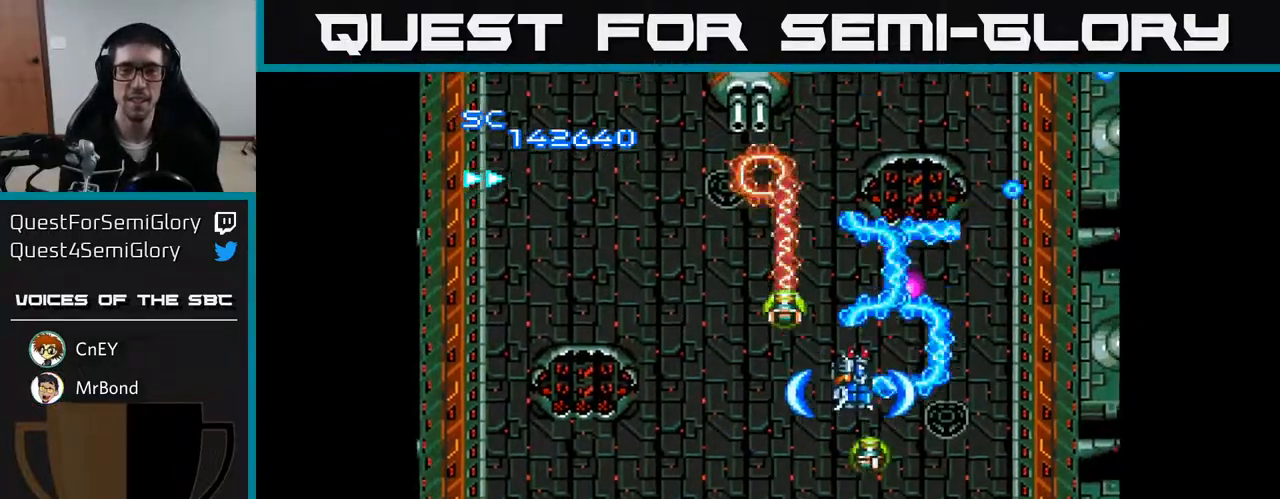
{"buttons": ["A", "DPAD_DOWN", "DPAD_LEFT"], "right_stick": "center", "events": [[100, "DPAD_RIGHT", "up"], [200, "DPAD_LEFT", "down"], [233, "DPAD_UP", "up"], [467, "DPAD_DOWN", "down"]]}
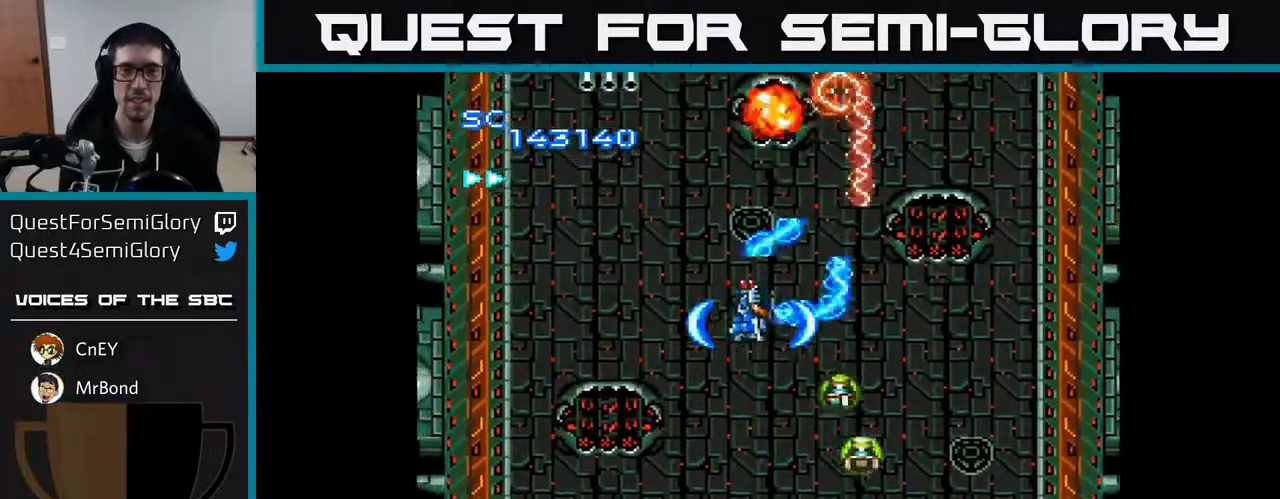
{"buttons": ["A", "DPAD_UP", "DPAD_LEFT"], "right_stick": "center", "events": [[17, "DPAD_LEFT", "up"], [283, "DPAD_DOWN", "up"], [283, "DPAD_LEFT", "down"], [383, "DPAD_UP", "down"]]}
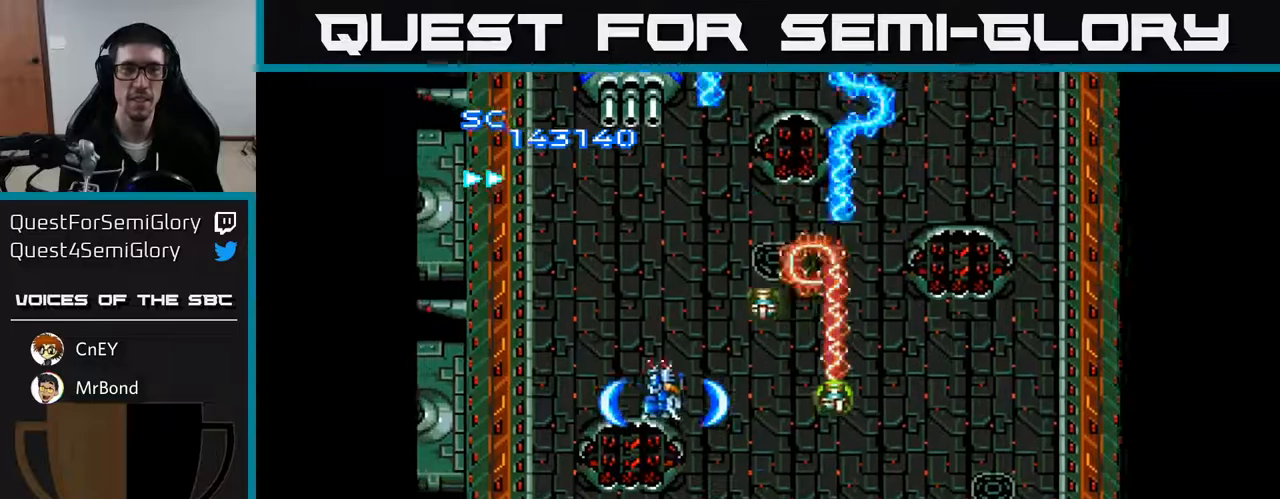
{"buttons": ["A", "DPAD_DOWN"], "right_stick": "center", "events": [[133, "DPAD_LEFT", "up"], [133, "DPAD_UP", "up"], [433, "DPAD_DOWN", "down"]]}
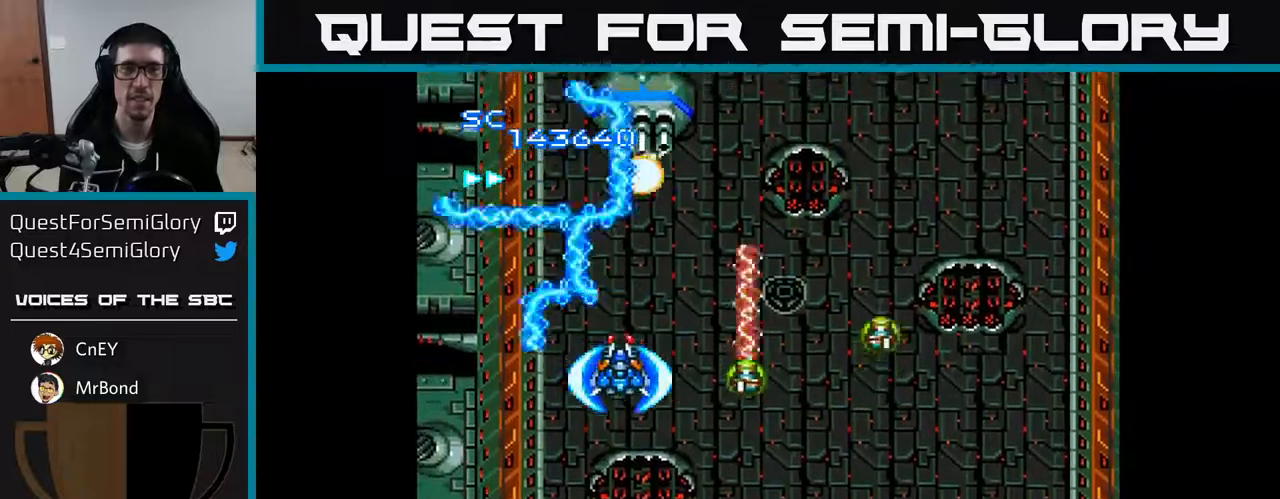
{"buttons": ["A", "DPAD_DOWN", "DPAD_RIGHT"], "right_stick": "center", "events": [[50, "DPAD_RIGHT", "down"]]}
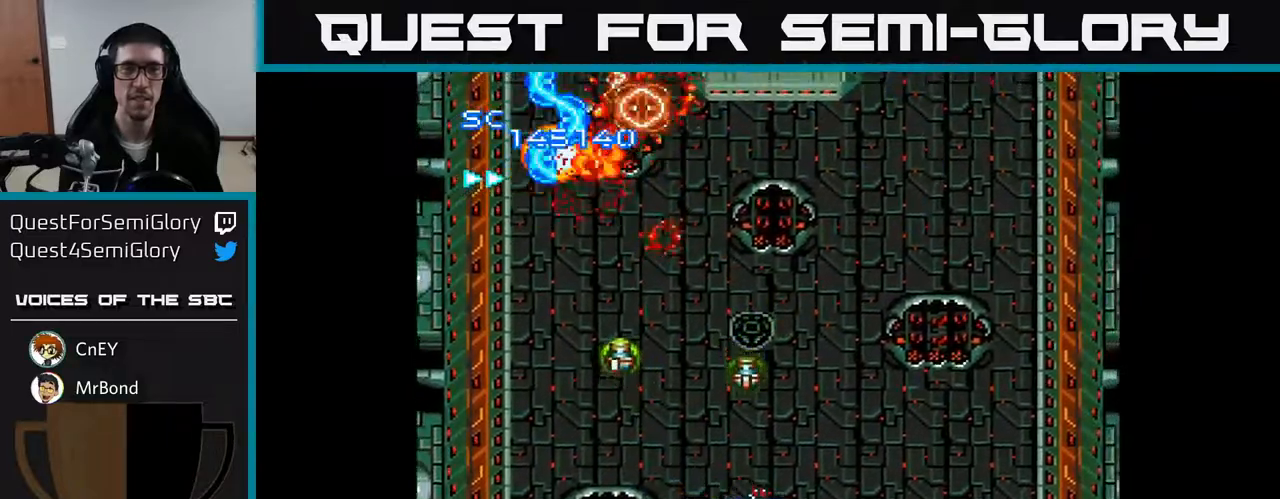
{"buttons": ["A"], "right_stick": "center", "events": [[200, "DPAD_DOWN", "up"], [200, "DPAD_RIGHT", "up"], [250, "DPAD_LEFT", "down"], [317, "DPAD_UP", "down"], [467, "DPAD_LEFT", "up"], [500, "DPAD_UP", "up"]]}
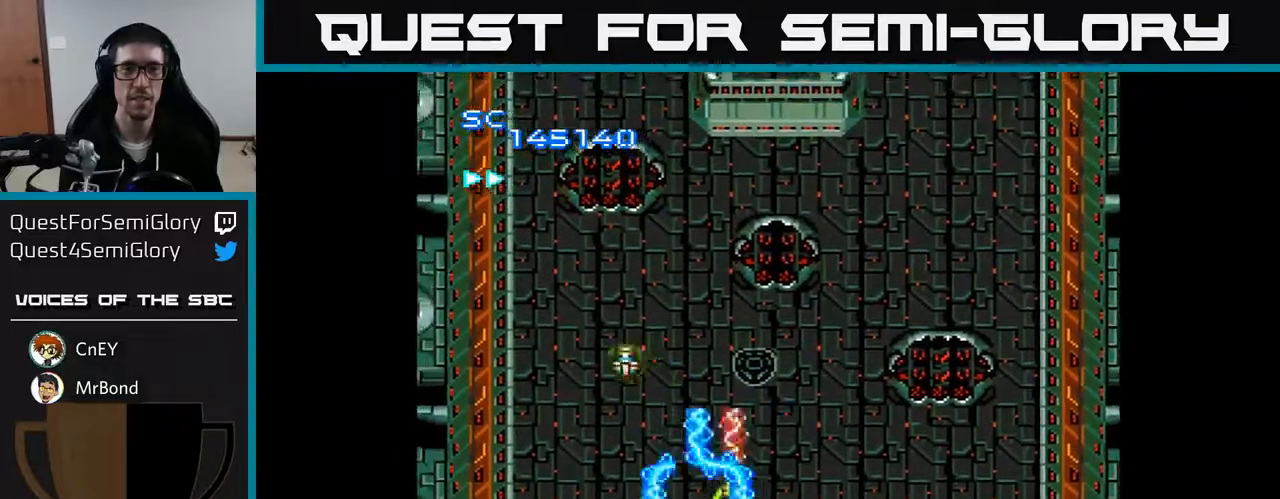
{"buttons": ["A", "DPAD_DOWN"], "right_stick": "center", "events": [[367, "DPAD_DOWN", "down"], [367, "DPAD_RIGHT", "down"], [467, "DPAD_RIGHT", "up"]]}
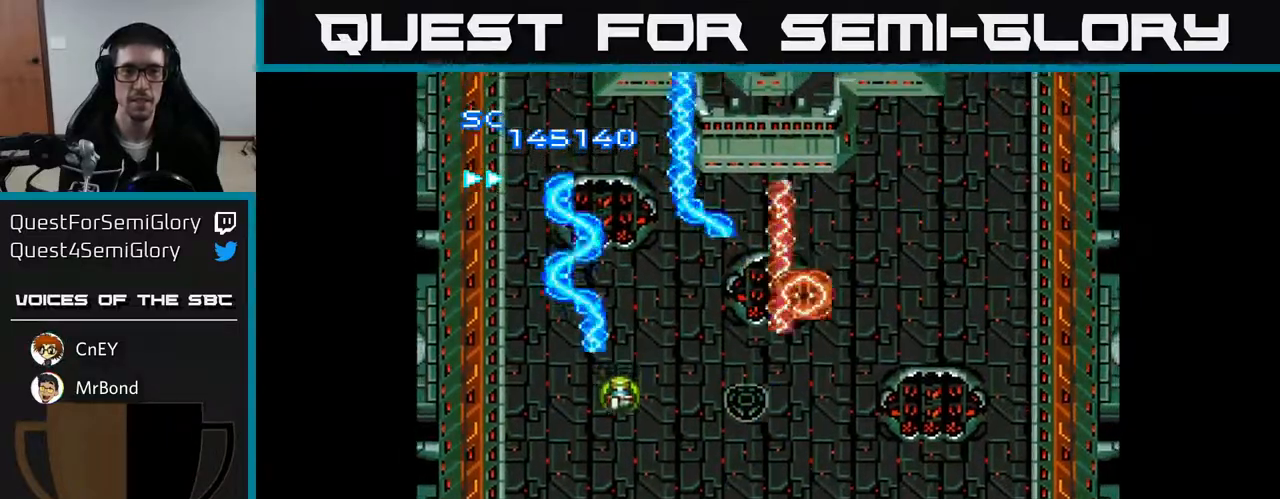
{"buttons": ["A"], "right_stick": "center", "events": [[133, "DPAD_DOWN", "up"]]}
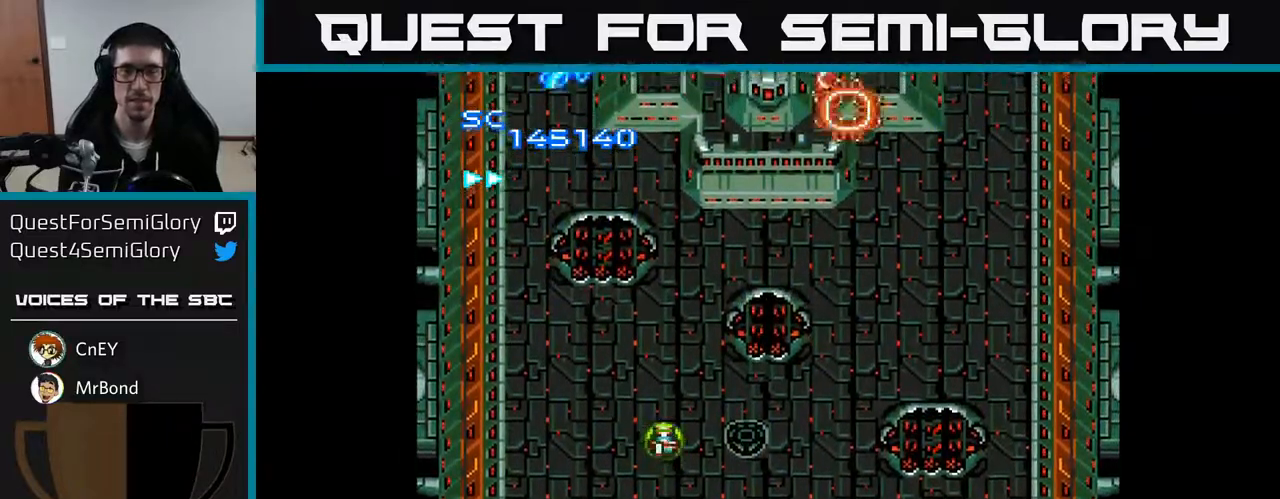
{"buttons": ["A"], "right_stick": "center", "events": []}
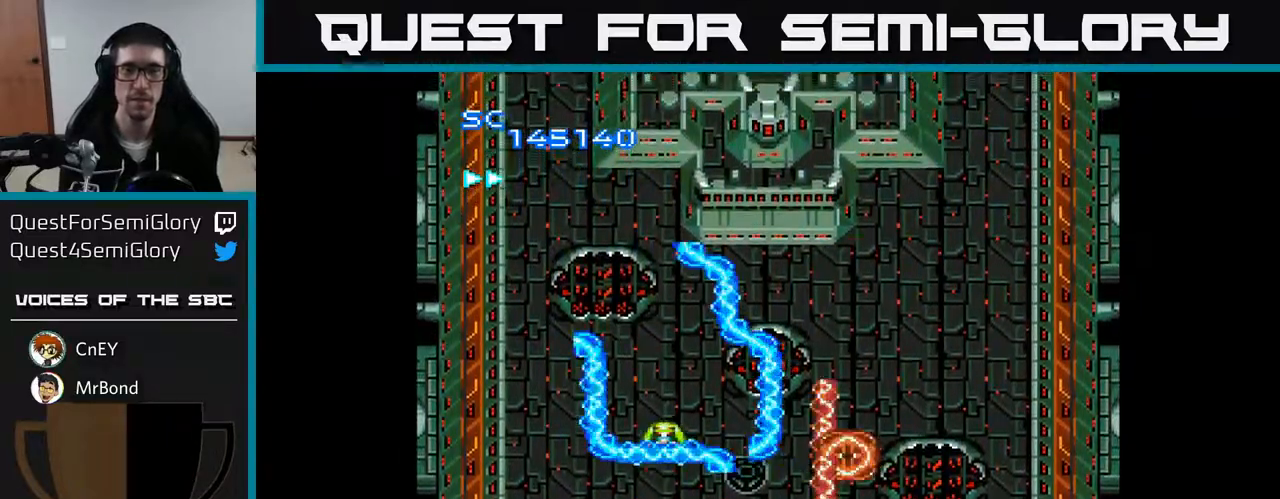
{"buttons": ["A", "DPAD_UP"], "right_stick": "center", "events": [[183, "DPAD_UP", "down"]]}
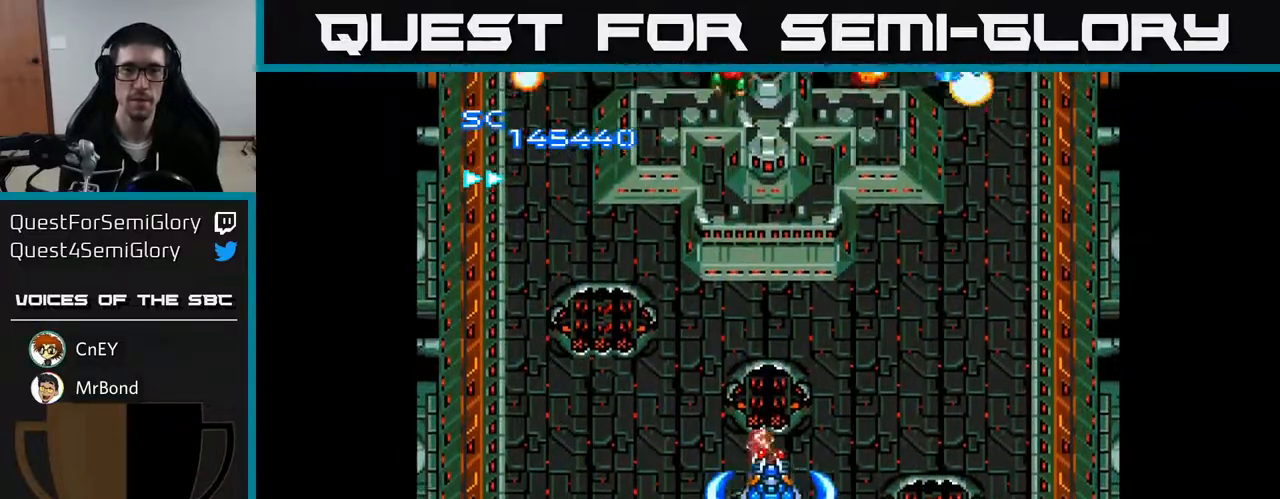
{"buttons": ["A", "DPAD_DOWN"], "right_stick": "center", "events": [[250, "DPAD_UP", "up"], [450, "DPAD_DOWN", "down"]]}